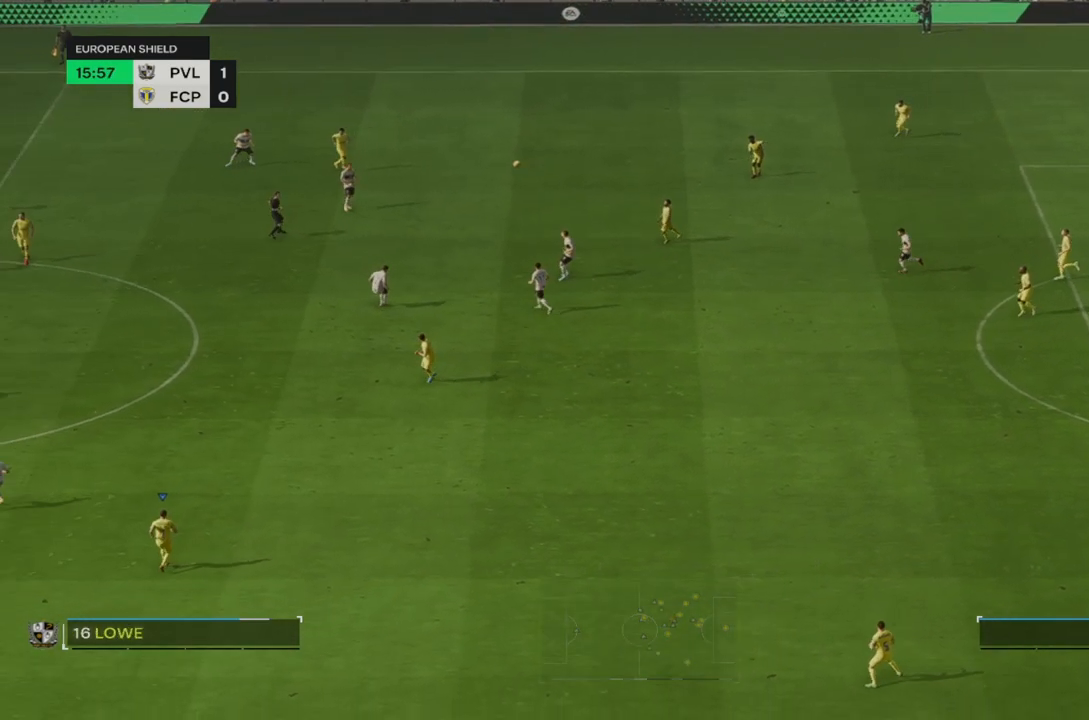
Gameplay with a controller (PlayStation layout); each line is a JSON object with the inputs held at the frame after it (dt_ms = milliseconds from this image to that frame). "events" lists button and stick changes between this image and that frame as [ms after this image, input, new state], when the widget could be followed in between. Not read: L3 R3.
{"dt_ms": 500, "buttons": [], "left_stick": "down", "right_stick": "center", "events": []}
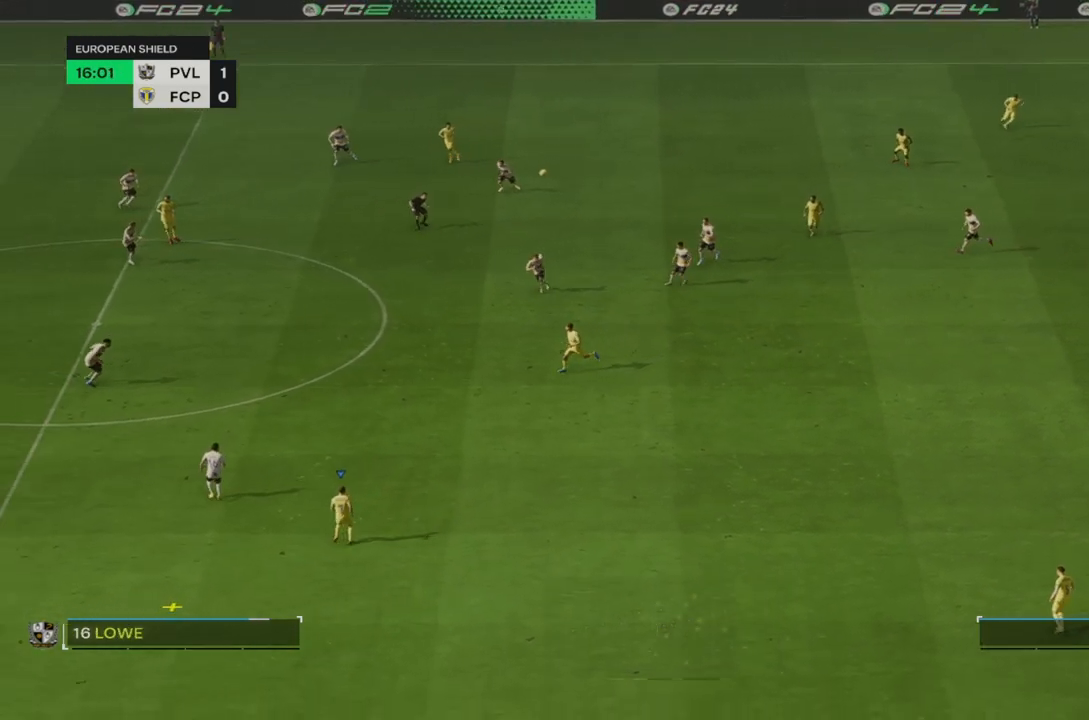
{"dt_ms": 500, "buttons": ["CROSS"], "left_stick": "down-right", "right_stick": "center", "events": [[217, "CROSS", "down"], [333, "CROSS", "up"], [333, "left_stick", "down-right"], [450, "CROSS", "down"]]}
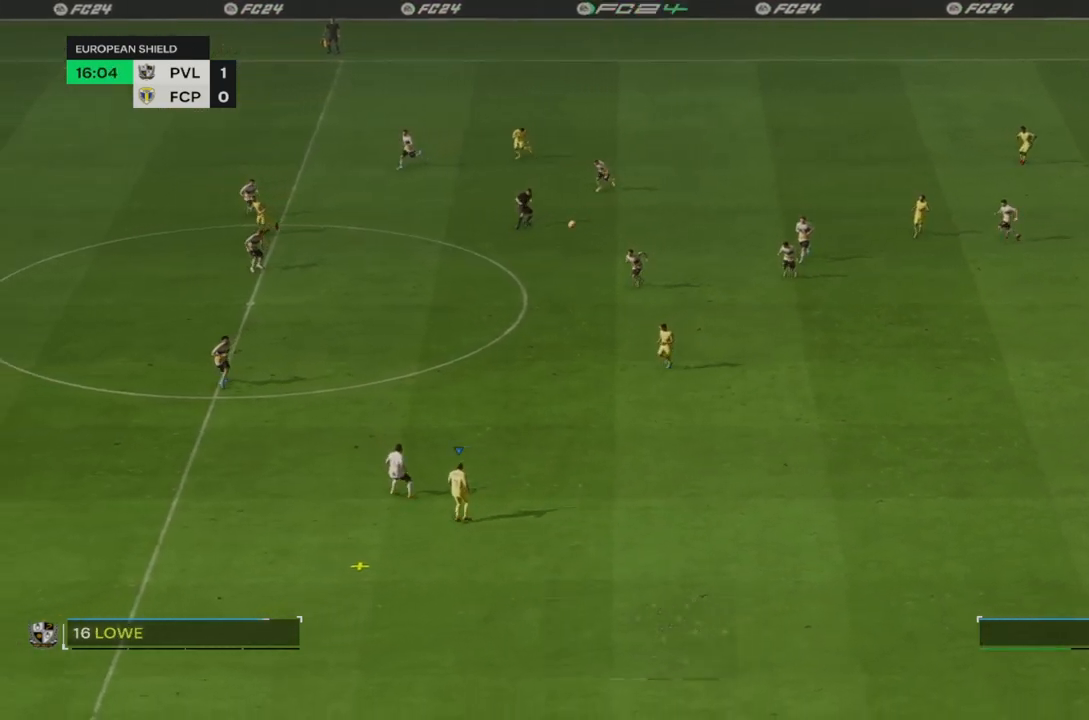
{"dt_ms": 500, "buttons": [], "left_stick": "down-right", "right_stick": "center", "events": [[50, "CROSS", "up"], [117, "CROSS", "down"], [217, "CROSS", "up"]]}
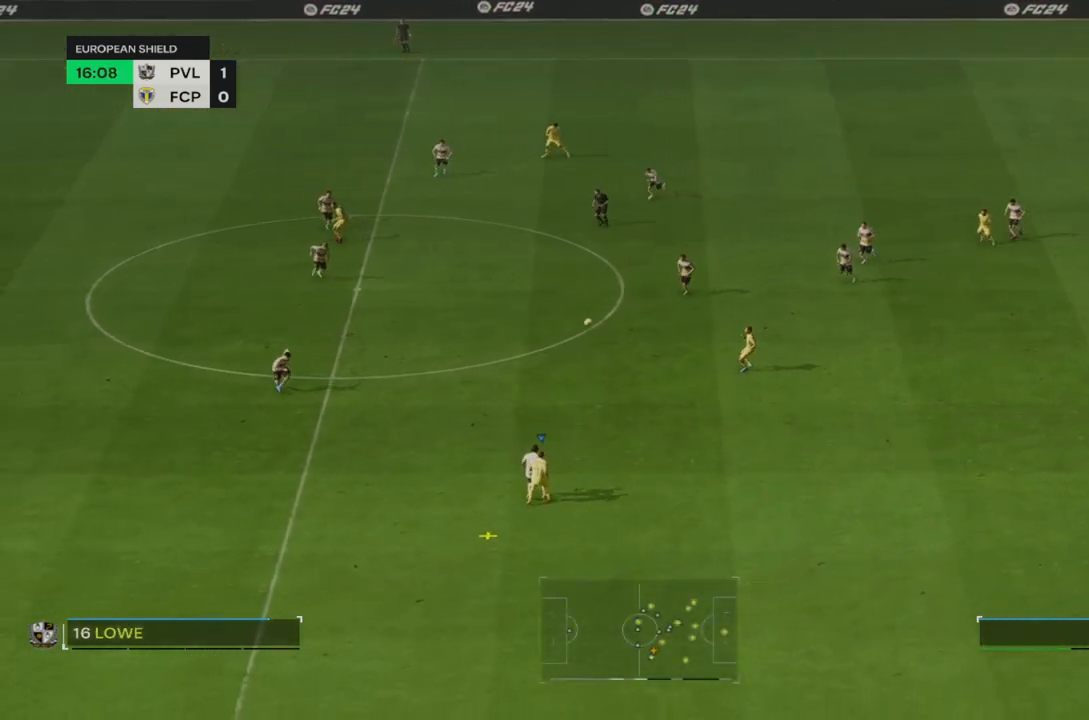
{"dt_ms": 500, "buttons": [], "left_stick": "down-right", "right_stick": "center", "events": []}
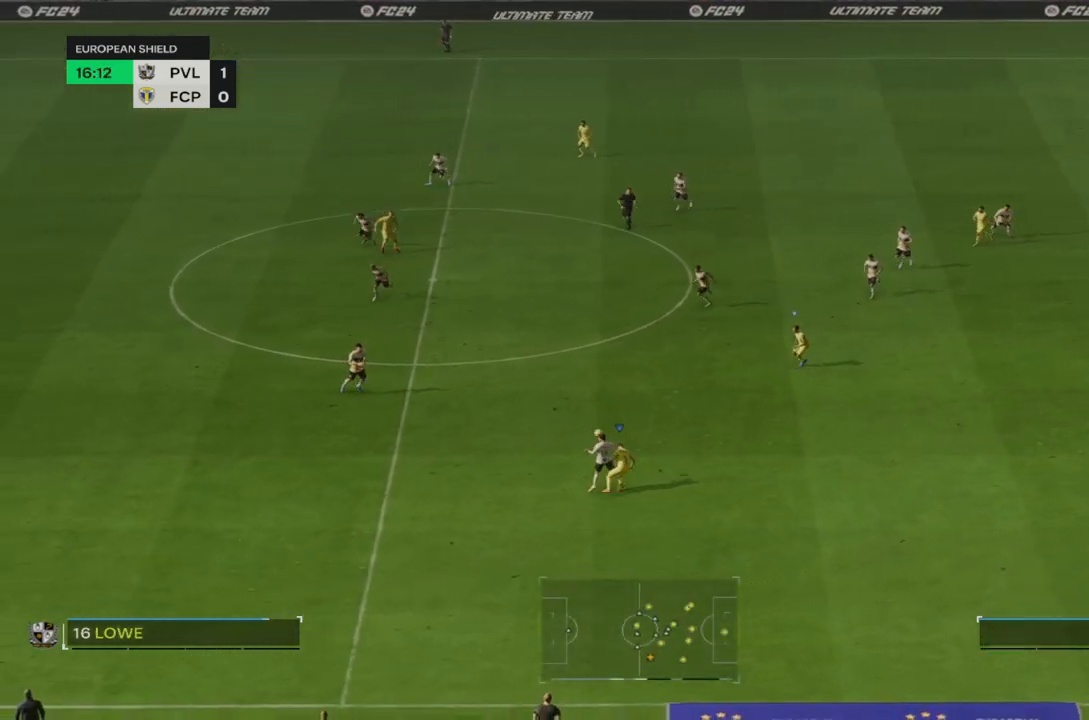
{"dt_ms": 500, "buttons": ["R2"], "left_stick": "down-left", "right_stick": "center", "events": [[200, "left_stick", "down"], [367, "left_stick", "down-left"], [483, "R2", "down"]]}
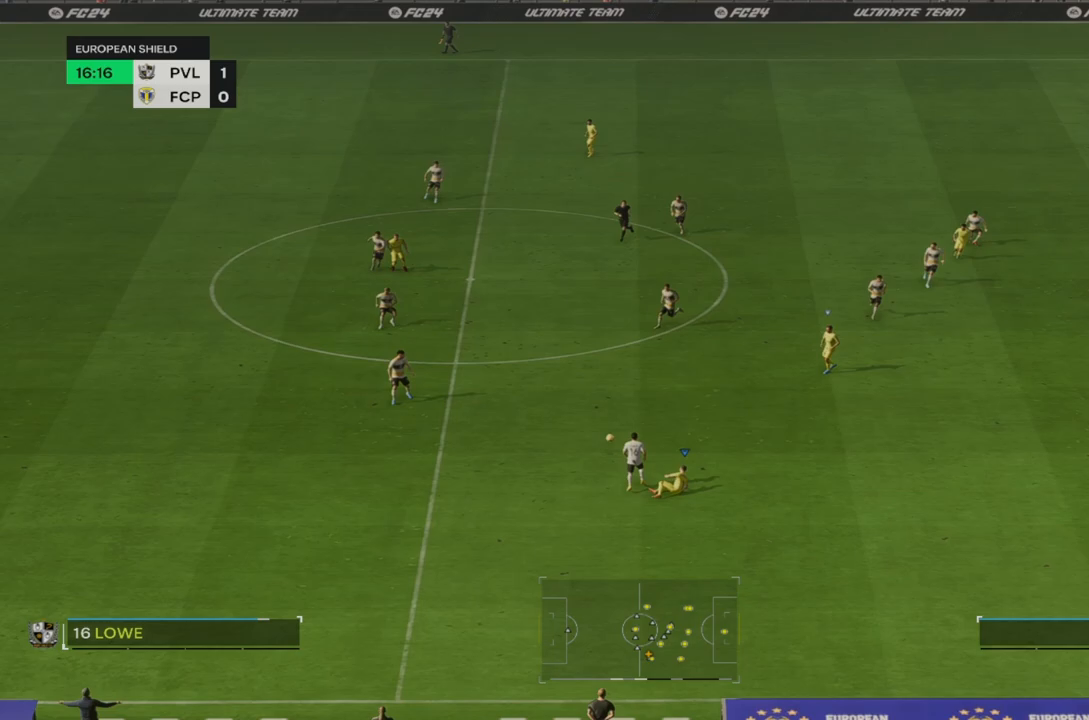
{"dt_ms": 500, "buttons": ["R2"], "left_stick": "left", "right_stick": "center", "events": [[167, "left_stick", "left"], [267, "R2", "up"], [367, "R2", "down"]]}
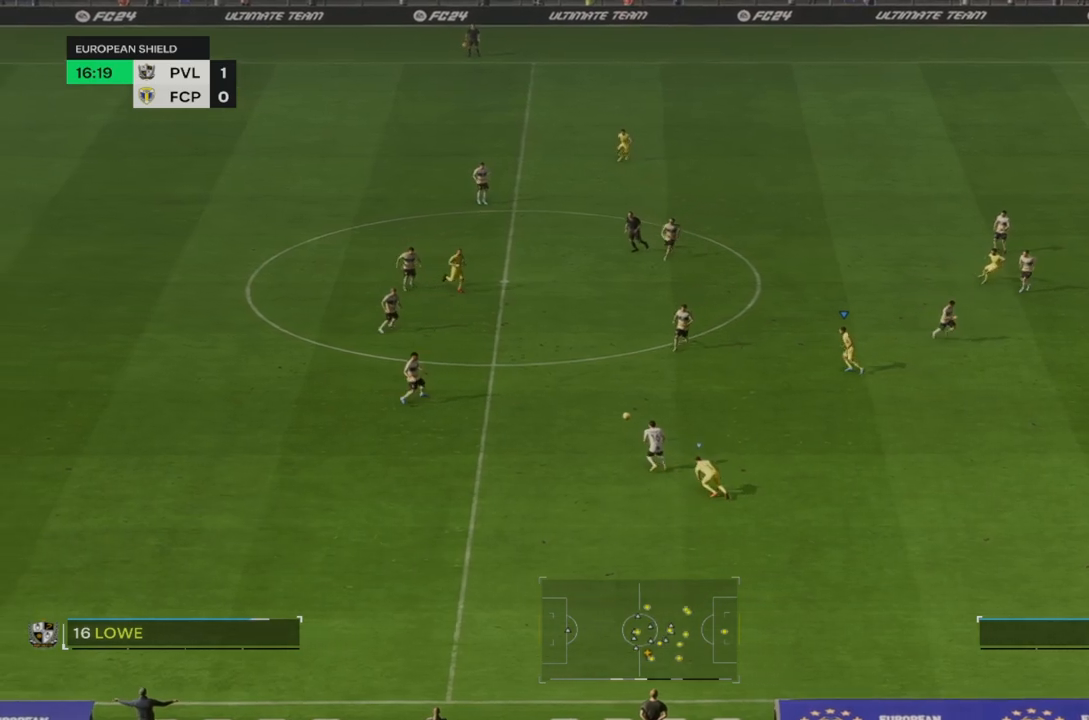
{"dt_ms": 500, "buttons": ["R2"], "left_stick": "down-left", "right_stick": "center", "events": [[33, "left_stick", "down-left"]]}
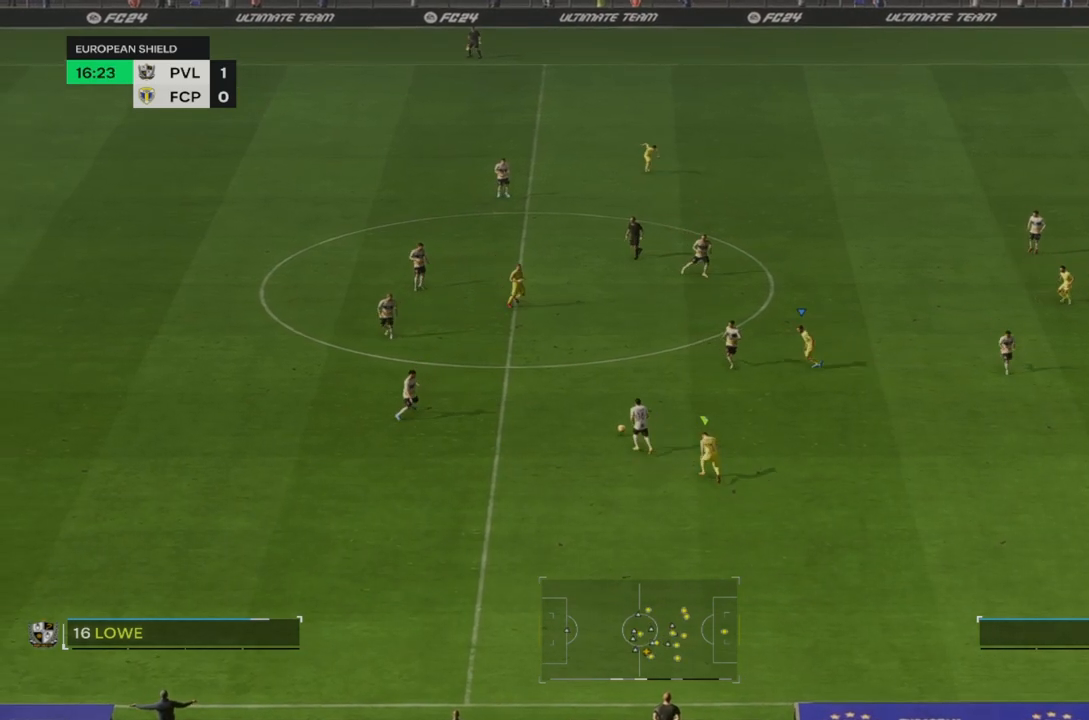
{"dt_ms": 500, "buttons": ["R2"], "left_stick": "down-left", "right_stick": "center", "events": []}
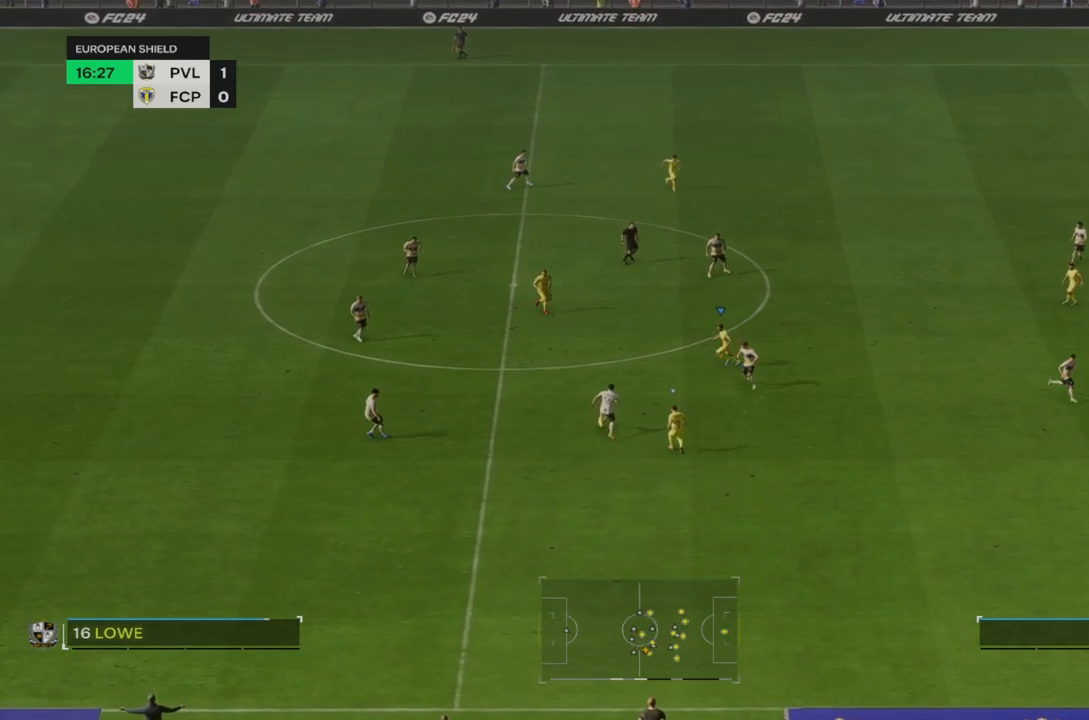
{"dt_ms": 500, "buttons": ["R2"], "left_stick": "down-left", "right_stick": "center", "events": [[33, "R2", "up"], [83, "left_stick", "down"], [350, "left_stick", "down-left"], [400, "R2", "down"]]}
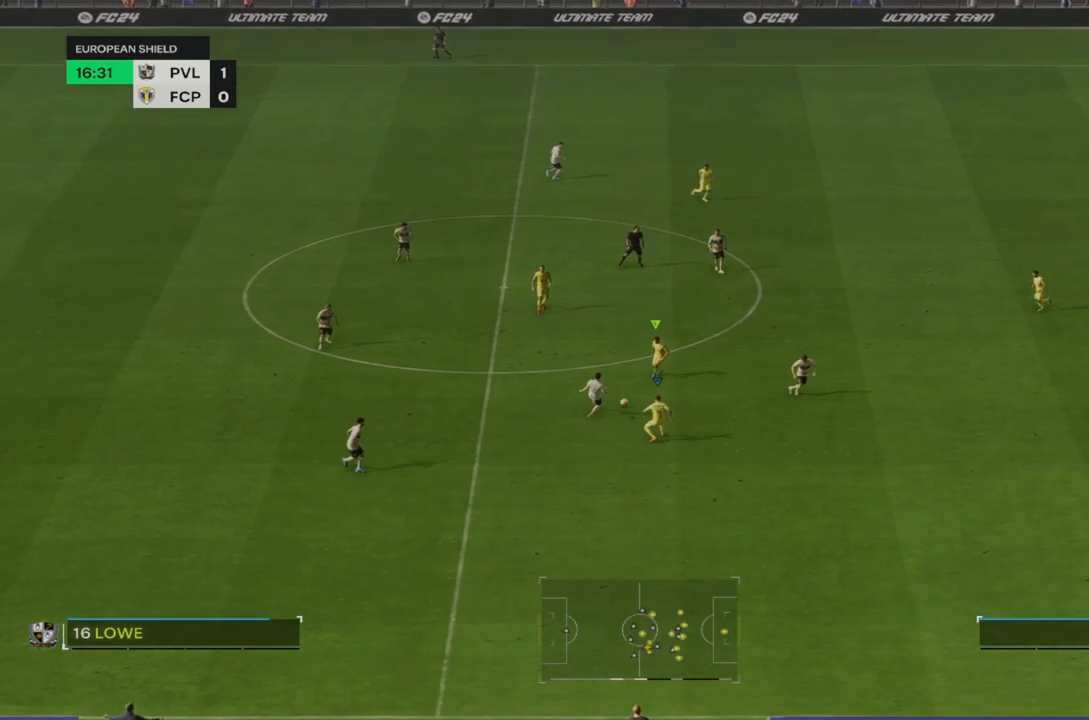
{"dt_ms": 500, "buttons": ["R2"], "left_stick": "down", "right_stick": "center", "events": [[83, "R2", "up"], [83, "left_stick", "down"], [233, "R2", "down"]]}
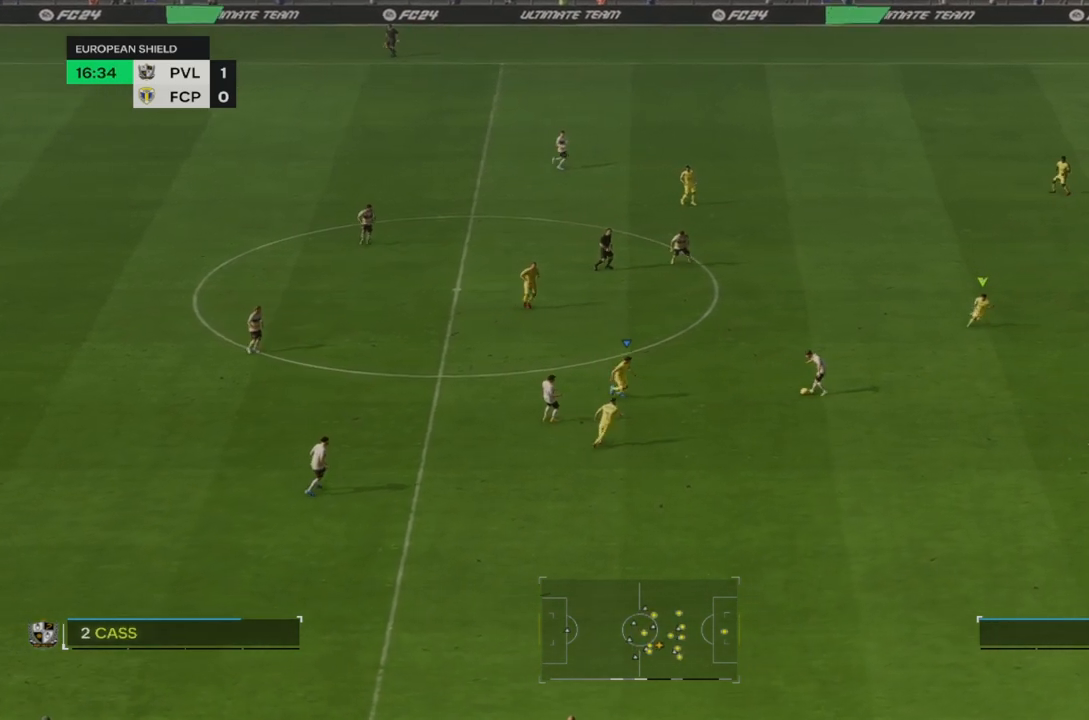
{"dt_ms": 500, "buttons": ["R2"], "left_stick": "down-left", "right_stick": "center", "events": [[133, "R2", "up"], [217, "left_stick", "down-left"], [367, "R2", "down"]]}
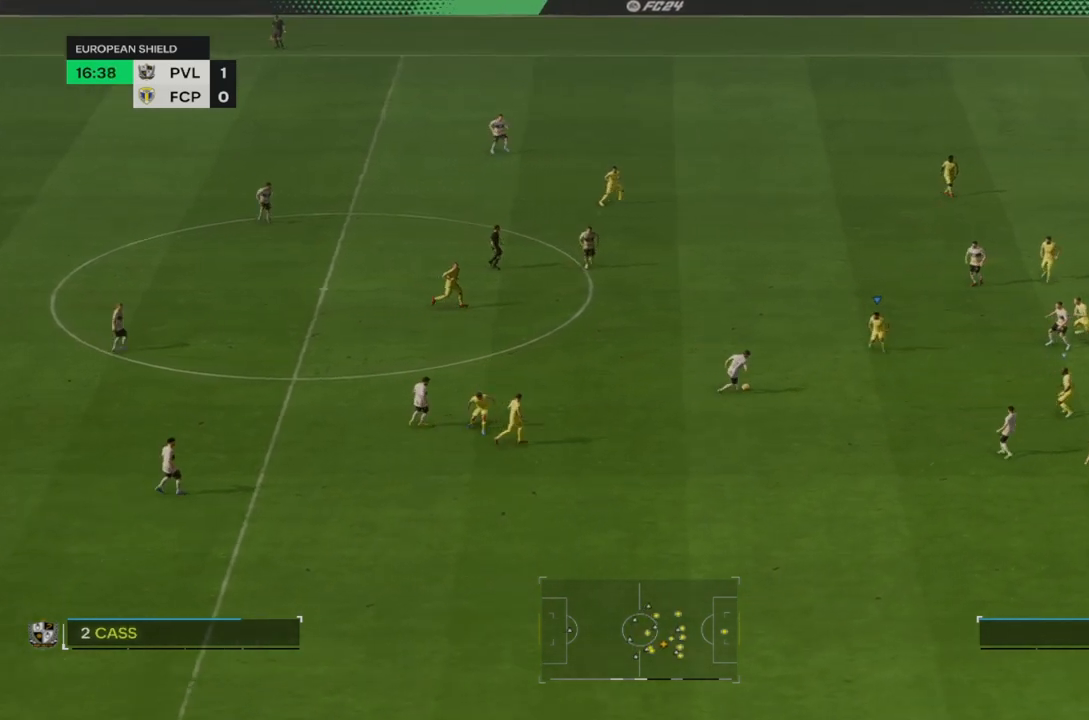
{"dt_ms": 500, "buttons": ["L2"], "left_stick": "down", "right_stick": "center", "events": [[67, "left_stick", "down"], [217, "R2", "up"], [300, "L2", "down"]]}
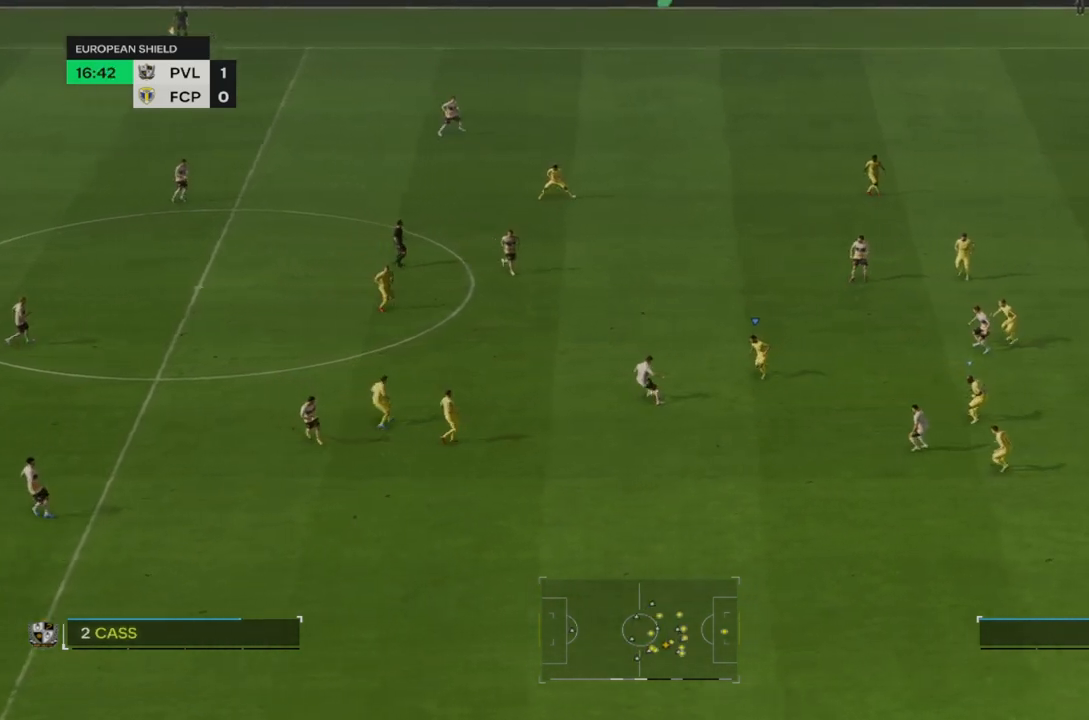
{"dt_ms": 500, "buttons": ["L2"], "left_stick": "center", "right_stick": "center", "events": [[33, "R2", "down"], [267, "left_stick", "left"], [367, "R2", "up"], [400, "left_stick", "center"]]}
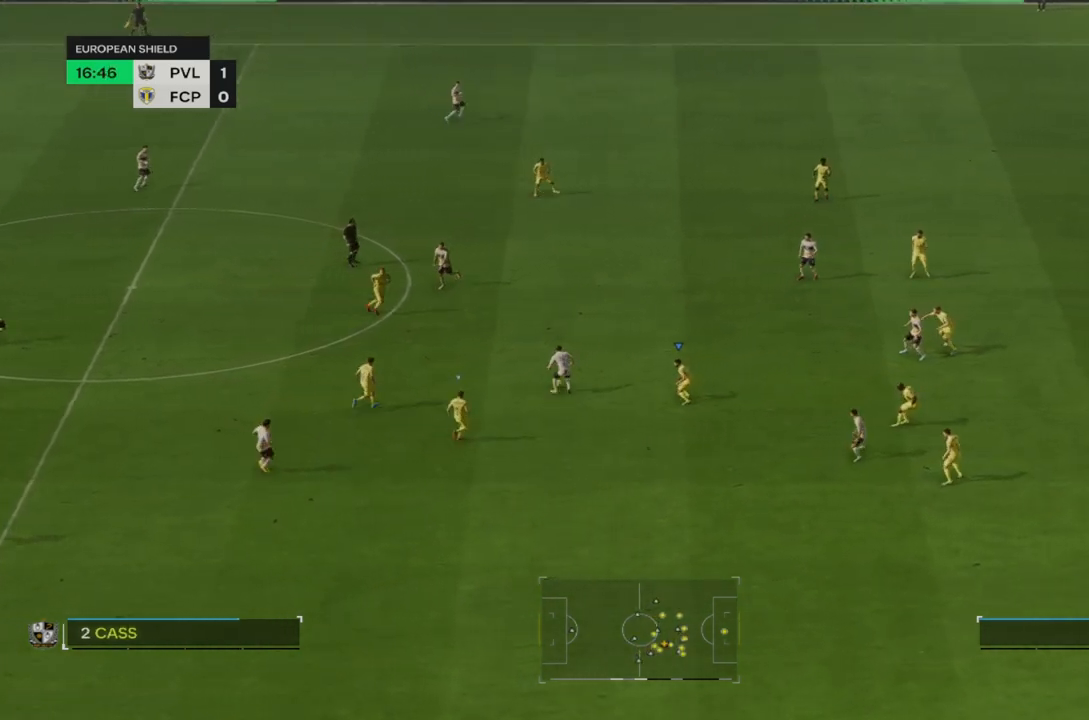
{"dt_ms": 500, "buttons": ["R2"], "left_stick": "center", "right_stick": "center", "events": [[100, "L2", "up"], [117, "R2", "down"]]}
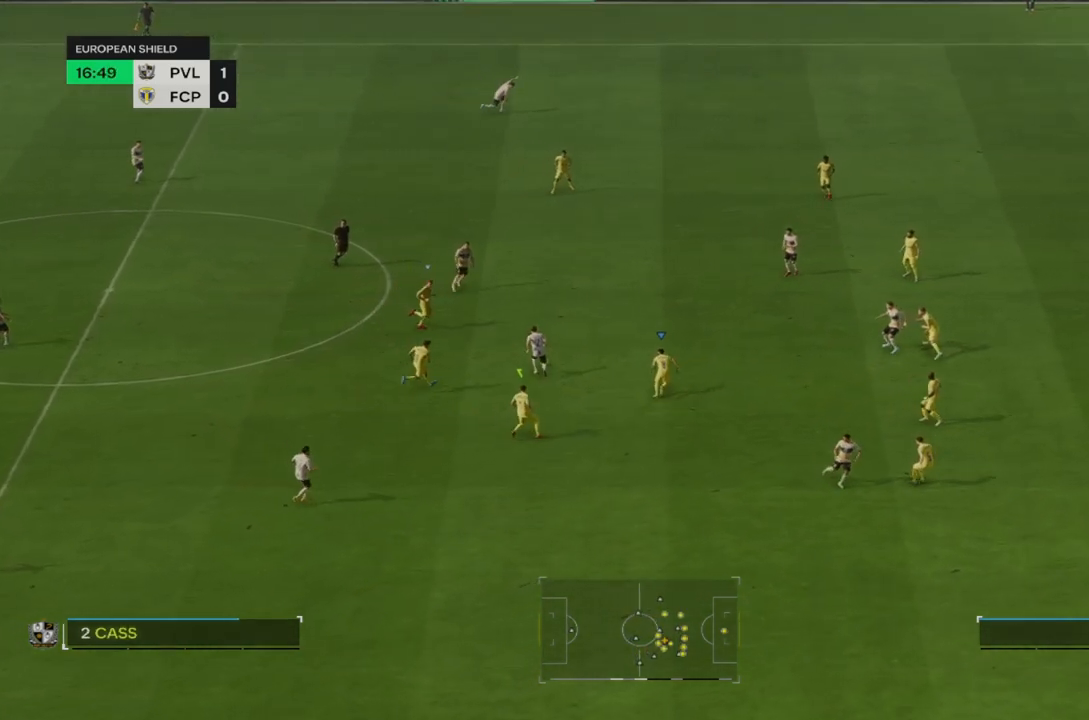
{"dt_ms": 500, "buttons": [], "left_stick": "down-right", "right_stick": "center", "events": [[333, "left_stick", "right"], [400, "R2", "up"], [467, "left_stick", "down-right"]]}
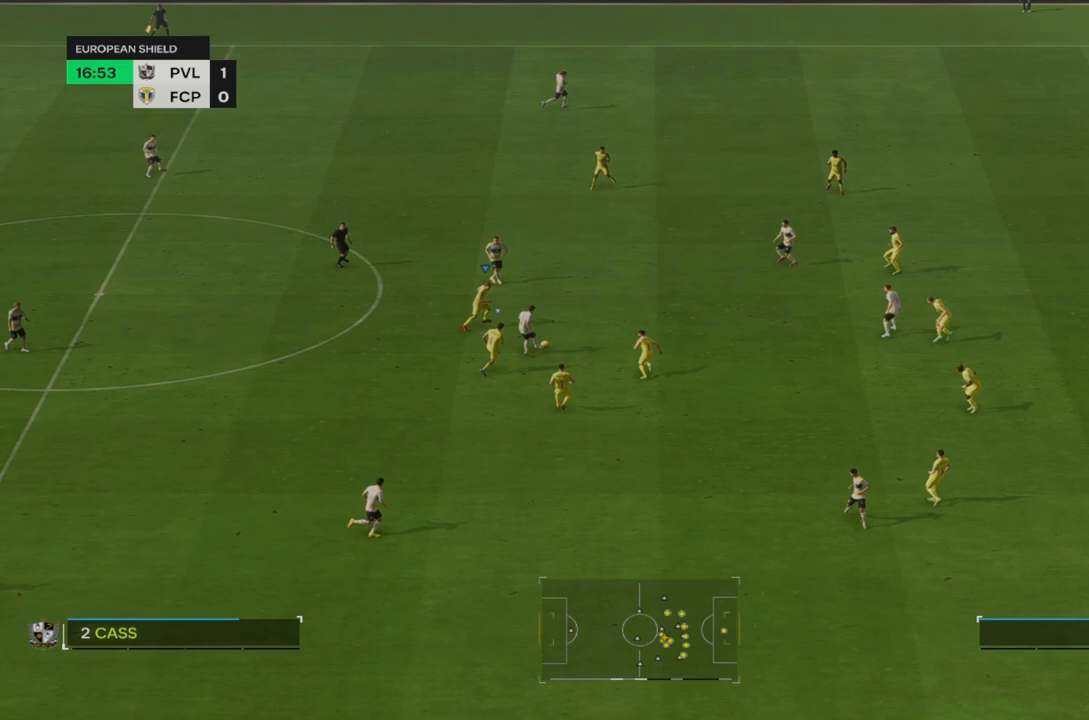
{"dt_ms": 500, "buttons": [], "left_stick": "down-right", "right_stick": "center", "events": []}
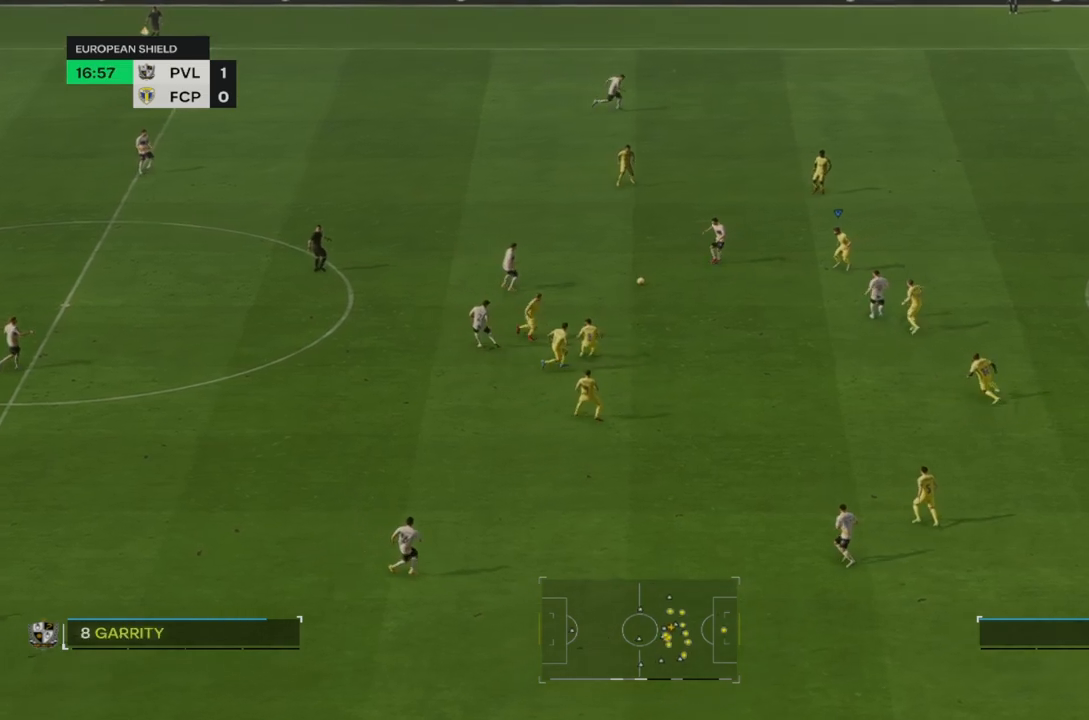
{"dt_ms": 500, "buttons": [], "left_stick": "down-left", "right_stick": "center", "events": [[33, "R2", "down"], [67, "left_stick", "down-left"], [383, "R2", "up"]]}
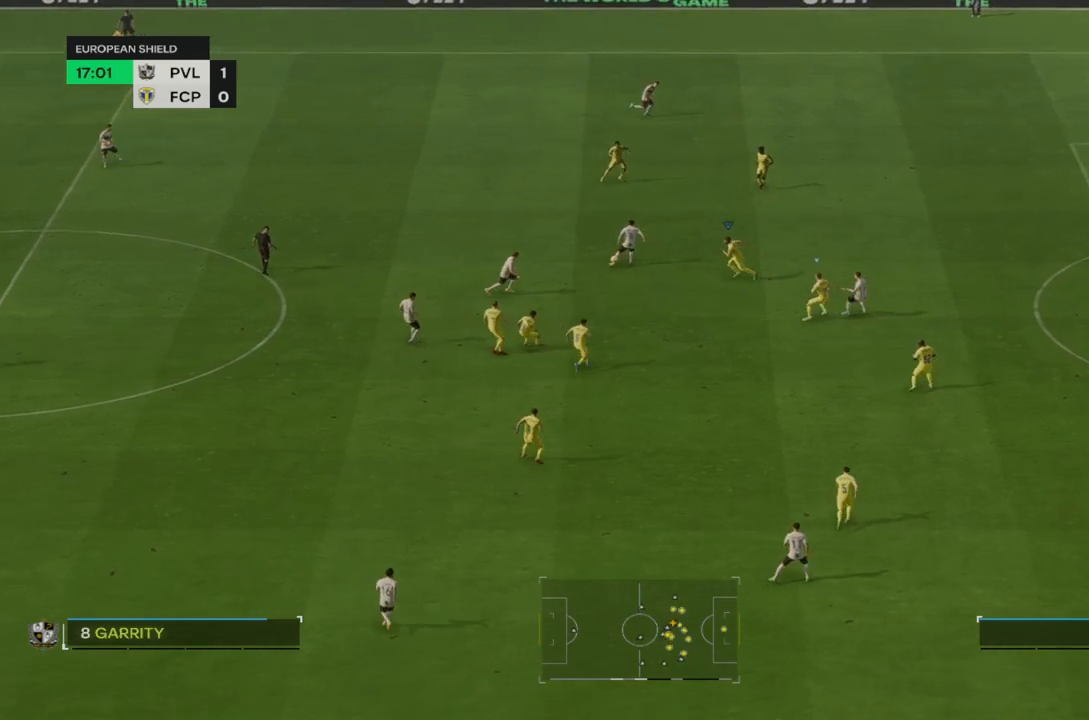
{"dt_ms": 1000, "buttons": [], "left_stick": "down-left", "right_stick": "center"}
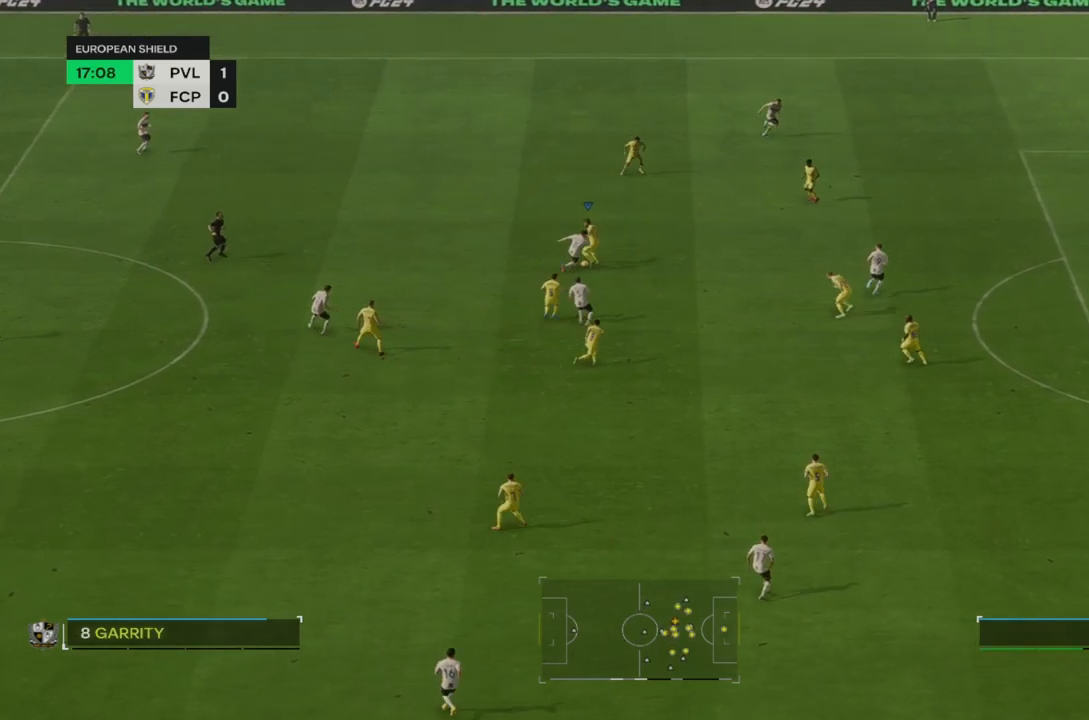
{"dt_ms": 500, "buttons": [], "left_stick": "down-left", "right_stick": "center", "events": []}
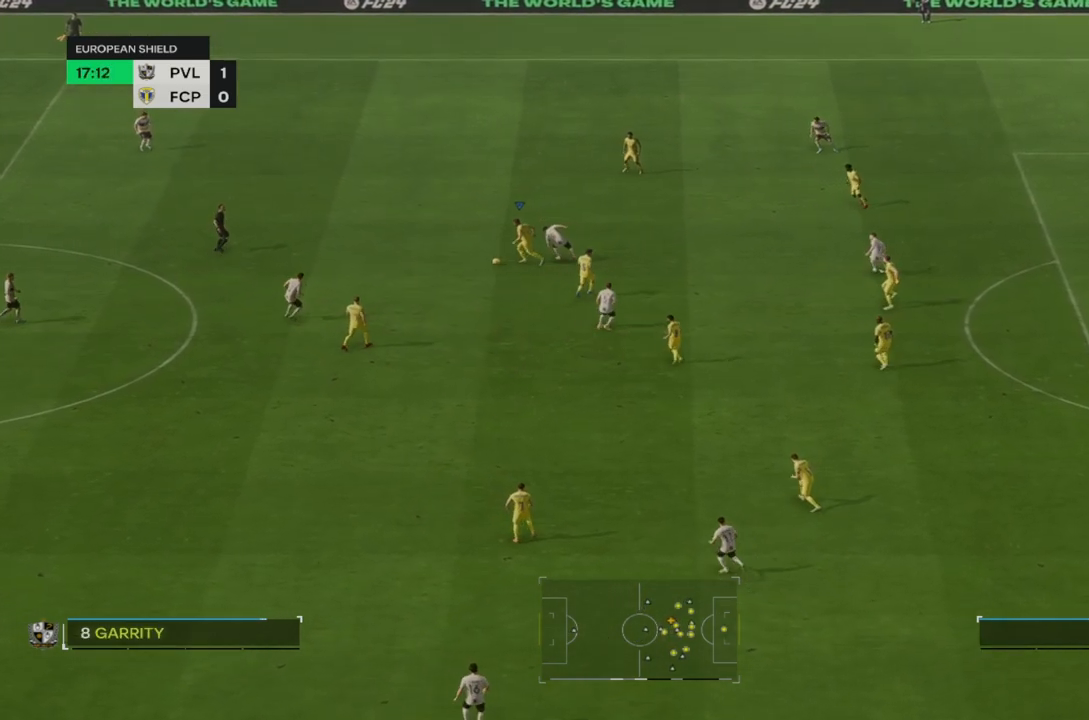
{"dt_ms": 500, "buttons": ["CROSS"], "left_stick": "down", "right_stick": "center", "events": [[400, "CROSS", "down"], [400, "left_stick", "down"]]}
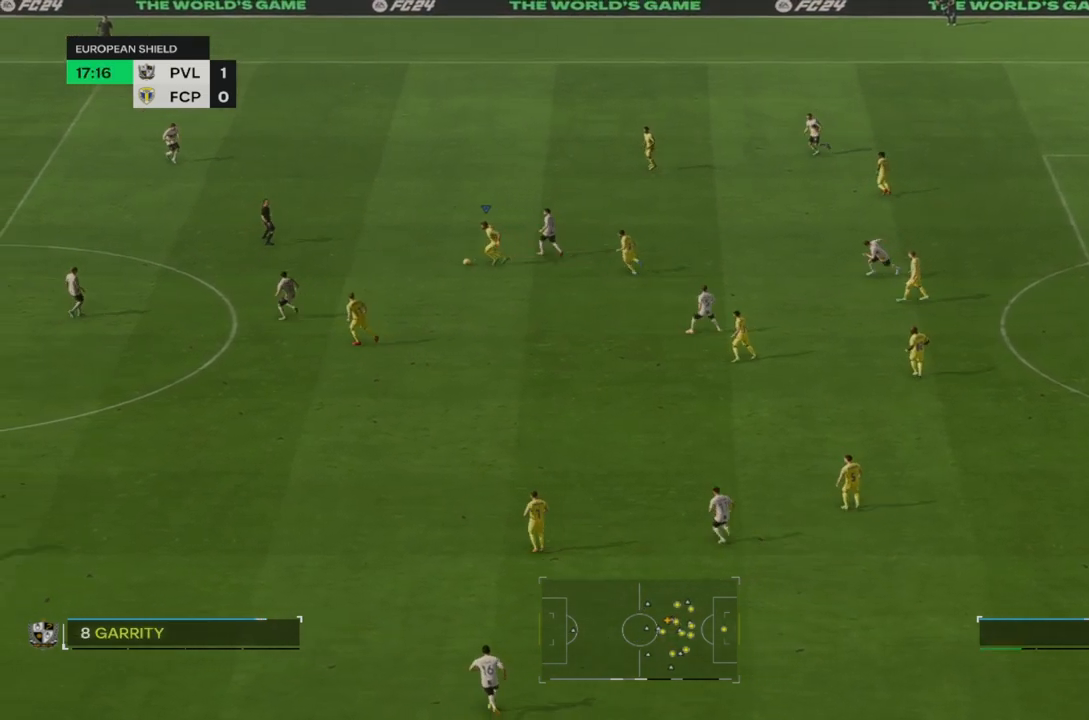
{"dt_ms": 500, "buttons": [], "left_stick": "down", "right_stick": "center", "events": [[100, "CROSS", "up"]]}
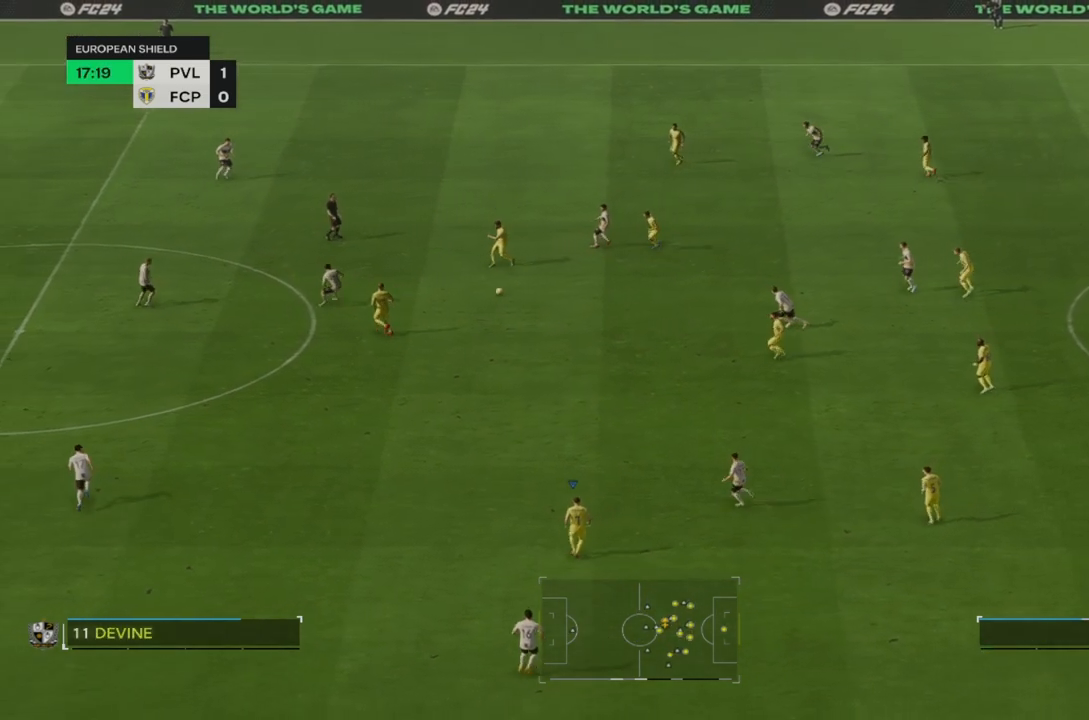
{"dt_ms": 500, "buttons": [], "left_stick": "down-left", "right_stick": "center", "events": [[383, "left_stick", "down-left"]]}
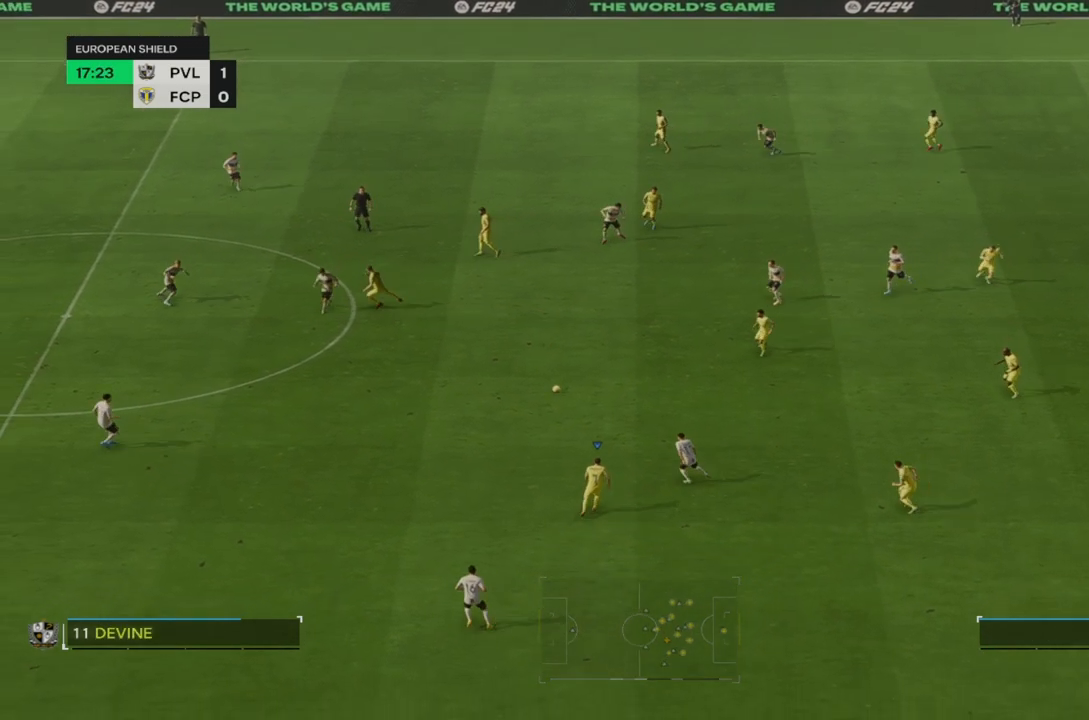
{"dt_ms": 500, "buttons": [], "left_stick": "left", "right_stick": "center", "events": [[317, "left_stick", "left"]]}
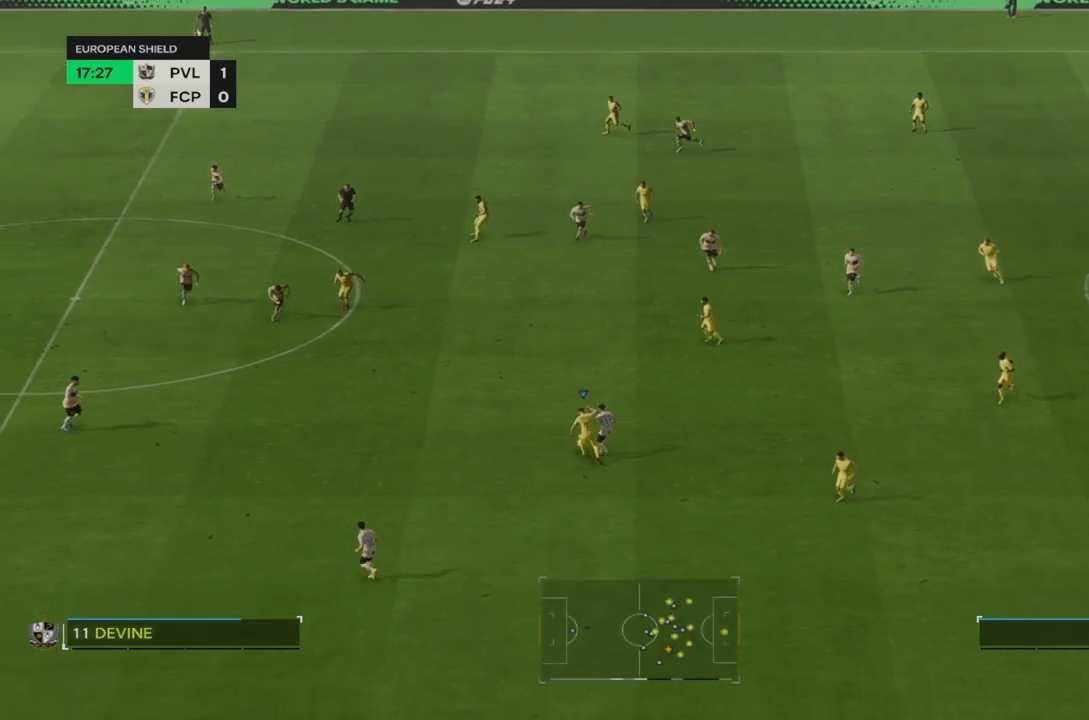
{"dt_ms": 500, "buttons": ["R2"], "left_stick": "left", "right_stick": "center", "events": [[67, "R2", "down"]]}
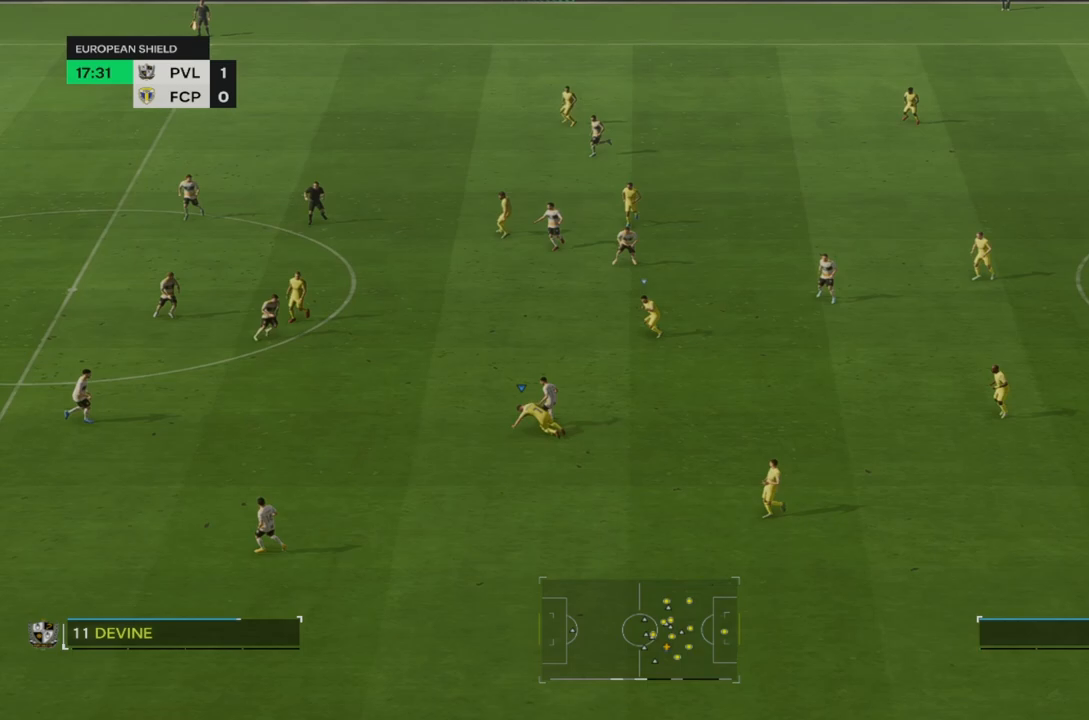
{"dt_ms": 500, "buttons": [], "left_stick": "down-left", "right_stick": "center", "events": [[450, "left_stick", "down-left"], [500, "R2", "up"]]}